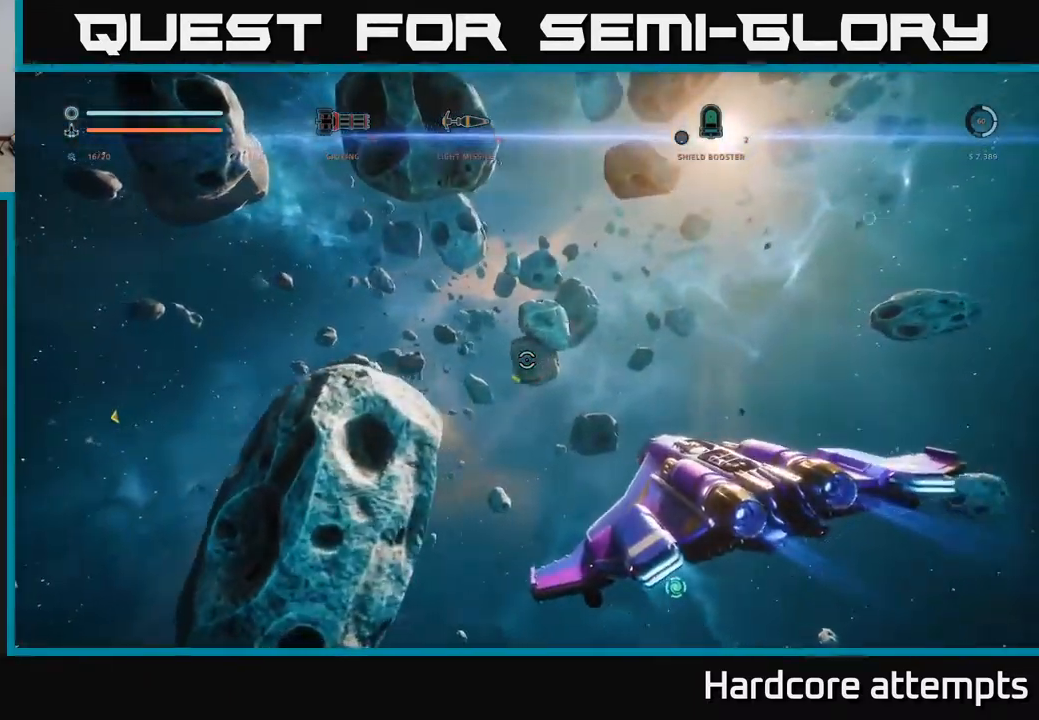
Gameplay with a controller (Xbox layout); each line is a JSON object with the inputs held at the frame after it. "events" lists button and stick changes between this image and that frame as [ms after this image, input, new state], when the widget could be followed in between.
{"buttons": [], "left_stick": "right", "right_stick": "center", "events": [[367, "left_stick", "right"]]}
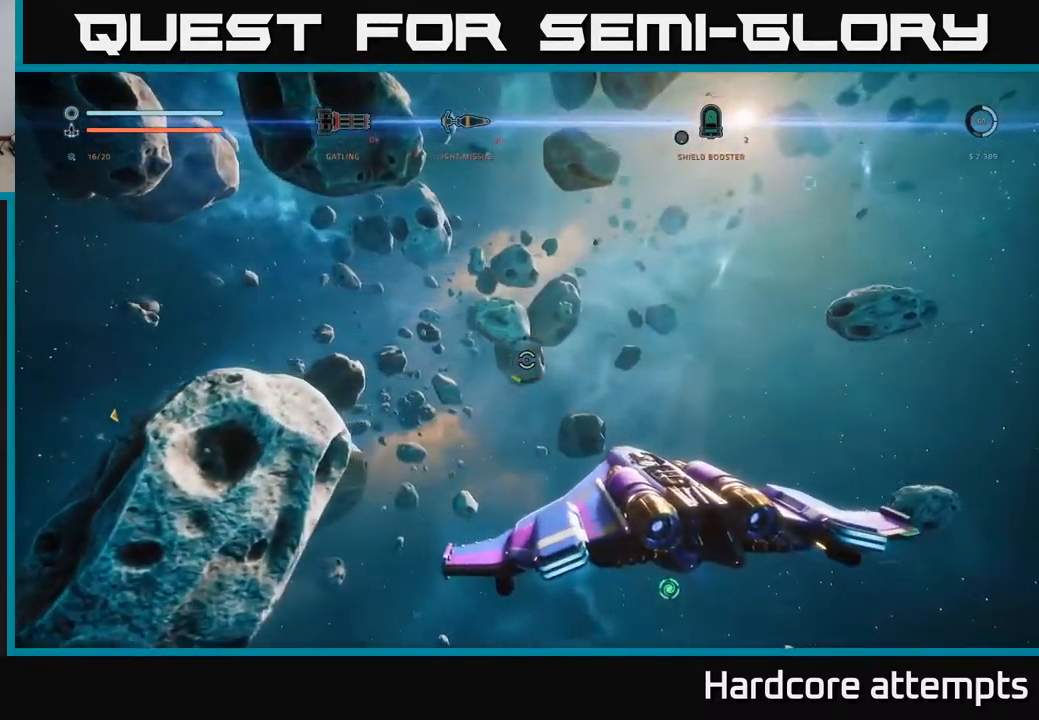
{"buttons": [], "left_stick": "center", "right_stick": "center", "events": [[50, "right_stick", "right"], [267, "left_stick", "center"], [283, "right_stick", "up"], [383, "right_stick", "center"]]}
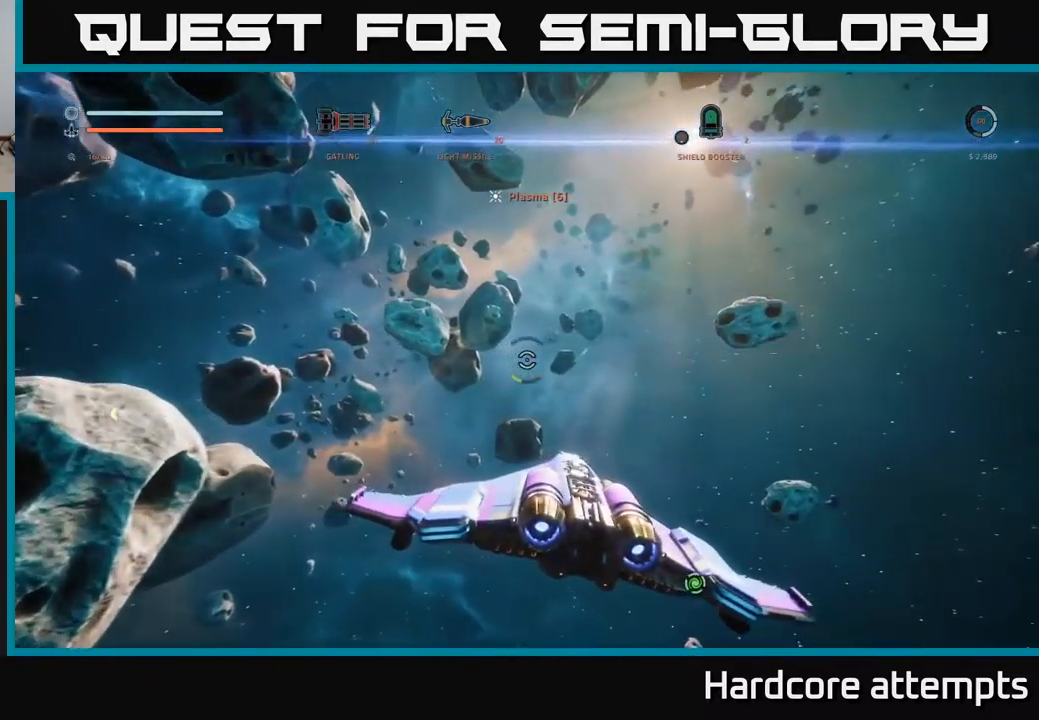
{"buttons": [], "left_stick": "center", "right_stick": "center", "events": [[50, "right_stick", "right"], [233, "right_stick", "center"], [283, "left_stick", "up-left"], [433, "left_stick", "center"]]}
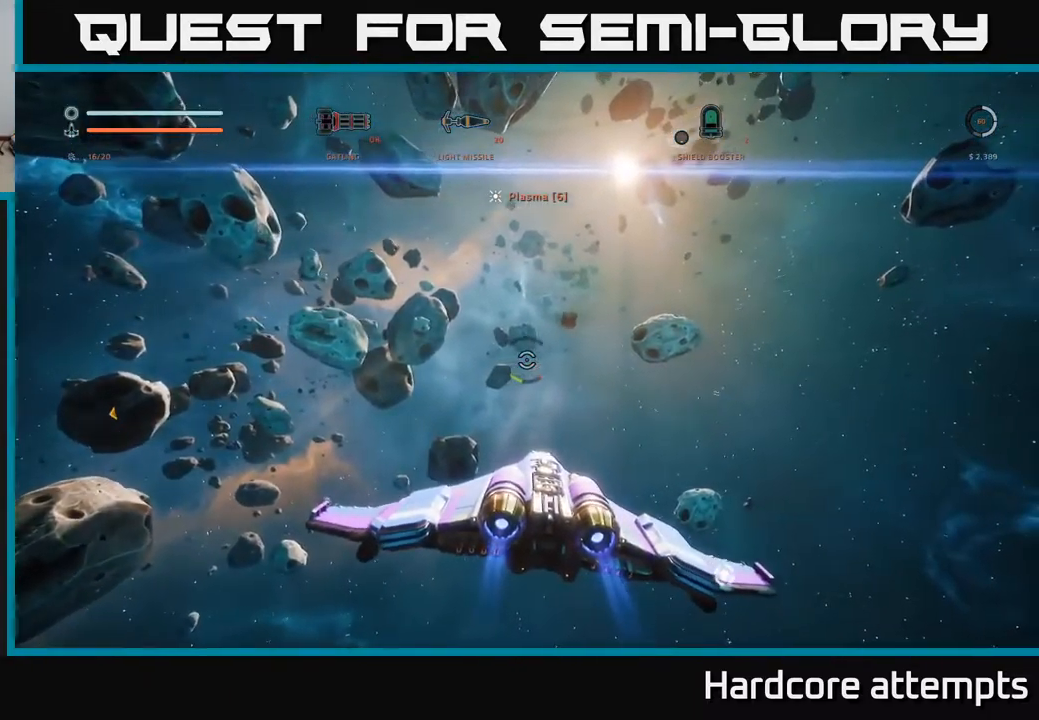
{"buttons": [], "left_stick": "center", "right_stick": "center", "events": [[367, "R1", "down"], [500, "R1", "up"]]}
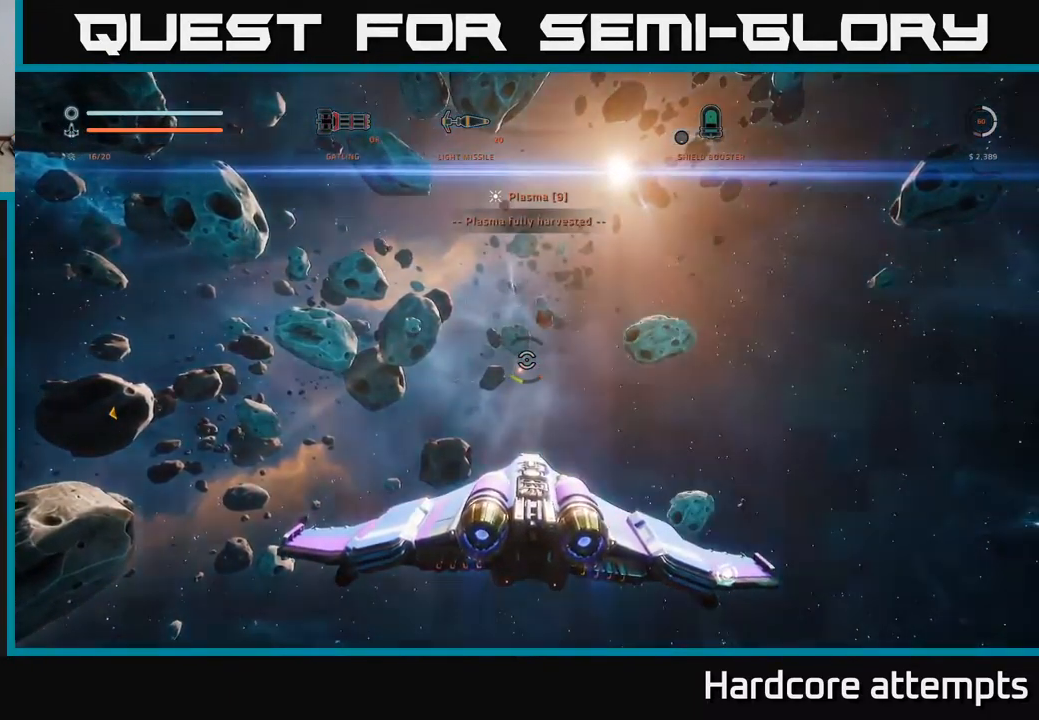
{"buttons": [], "left_stick": "center", "right_stick": "center", "events": []}
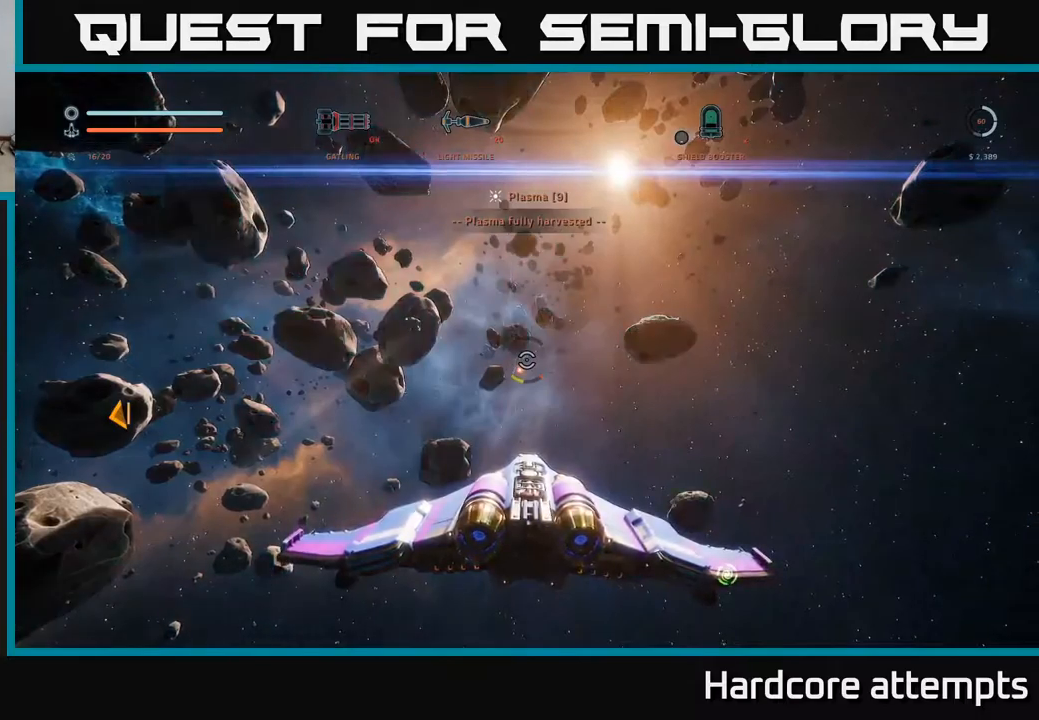
{"buttons": [], "left_stick": "left", "right_stick": "left", "events": [[267, "left_stick", "left"], [350, "right_stick", "left"]]}
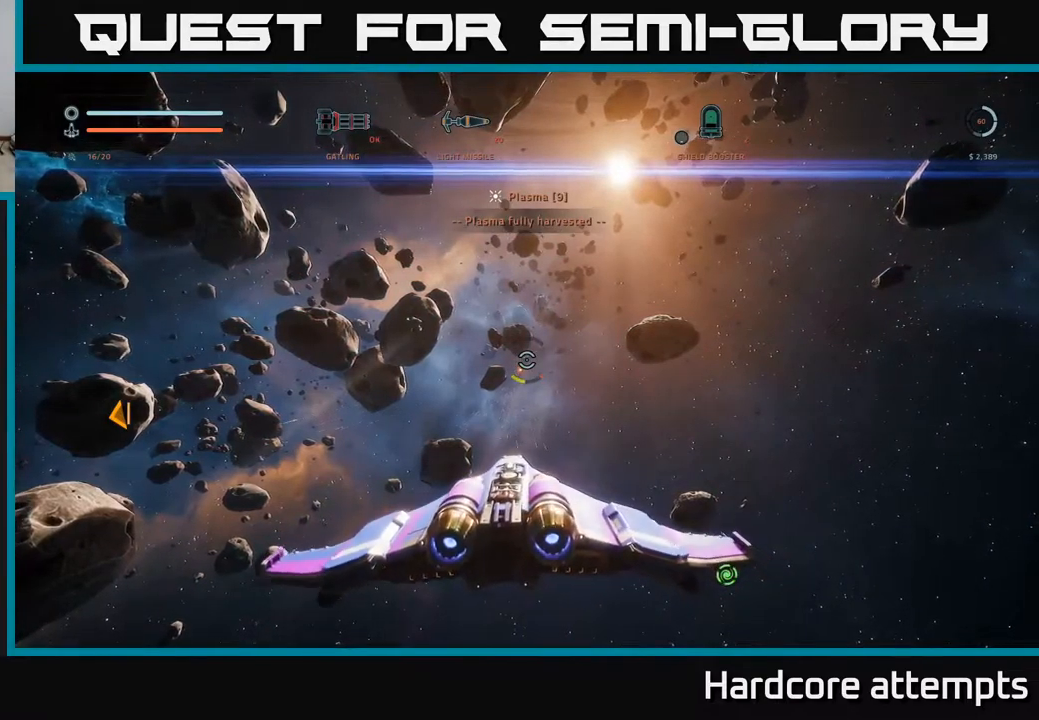
{"buttons": ["L1"], "left_stick": "up", "right_stick": "center", "events": [[234, "left_stick", "up-left"], [267, "L1", "down"], [384, "left_stick", "up"], [450, "right_stick", "center"]]}
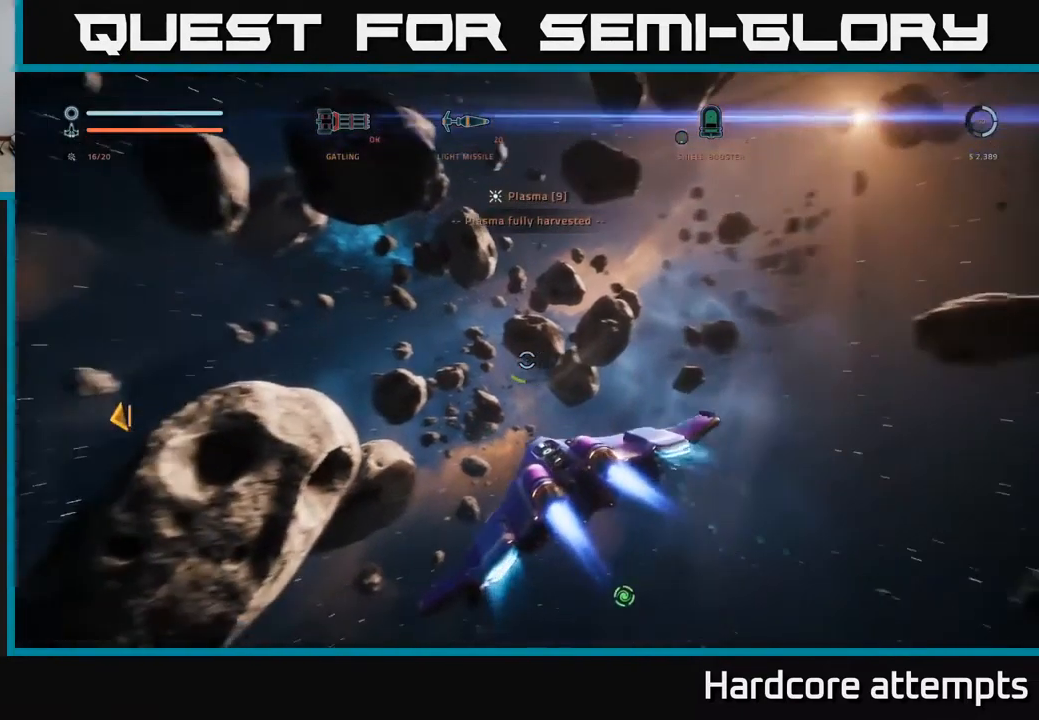
{"buttons": ["L1"], "left_stick": "up", "right_stick": "center", "events": []}
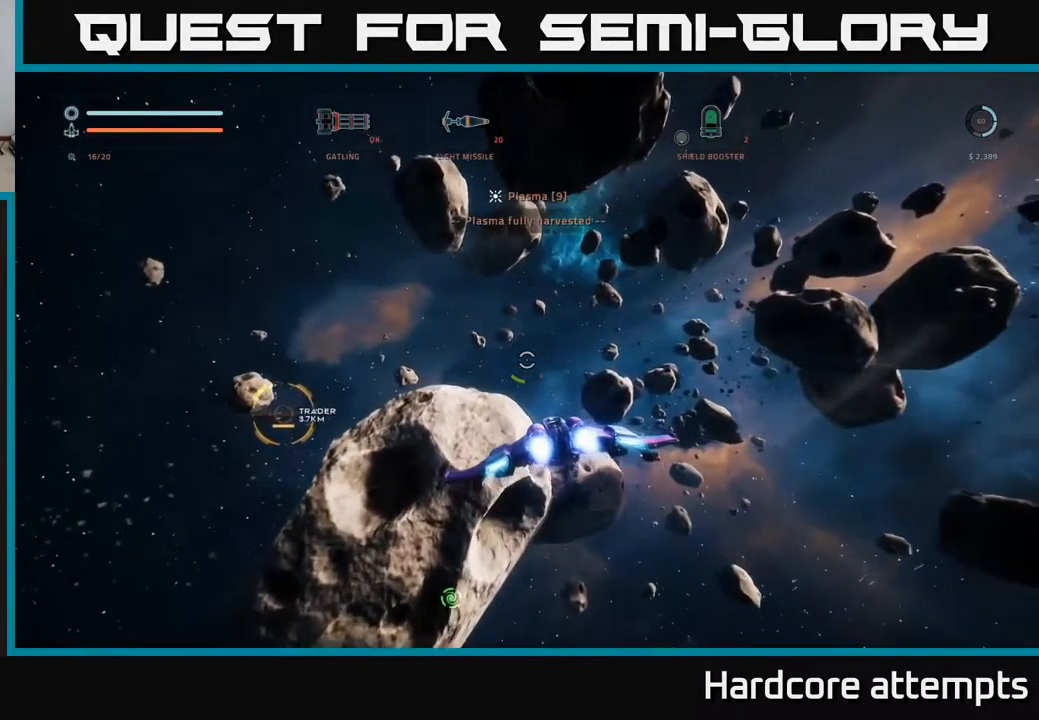
{"buttons": ["A"], "left_stick": "up", "right_stick": "down-right", "events": [[50, "L1", "up"], [267, "A", "down"], [400, "right_stick", "down-right"]]}
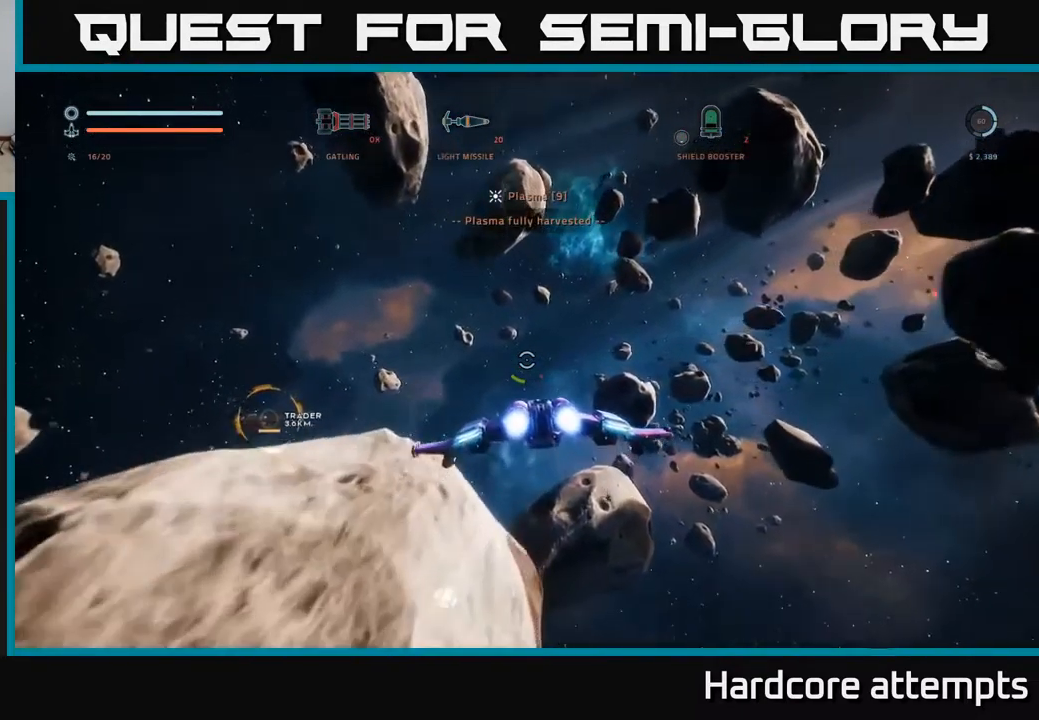
{"buttons": ["L1", "L3"], "left_stick": "up-left", "right_stick": "right", "events": [[50, "A", "up"], [84, "right_stick", "right"], [317, "L1", "down"], [317, "L3", "down"], [317, "left_stick", "up-left"]]}
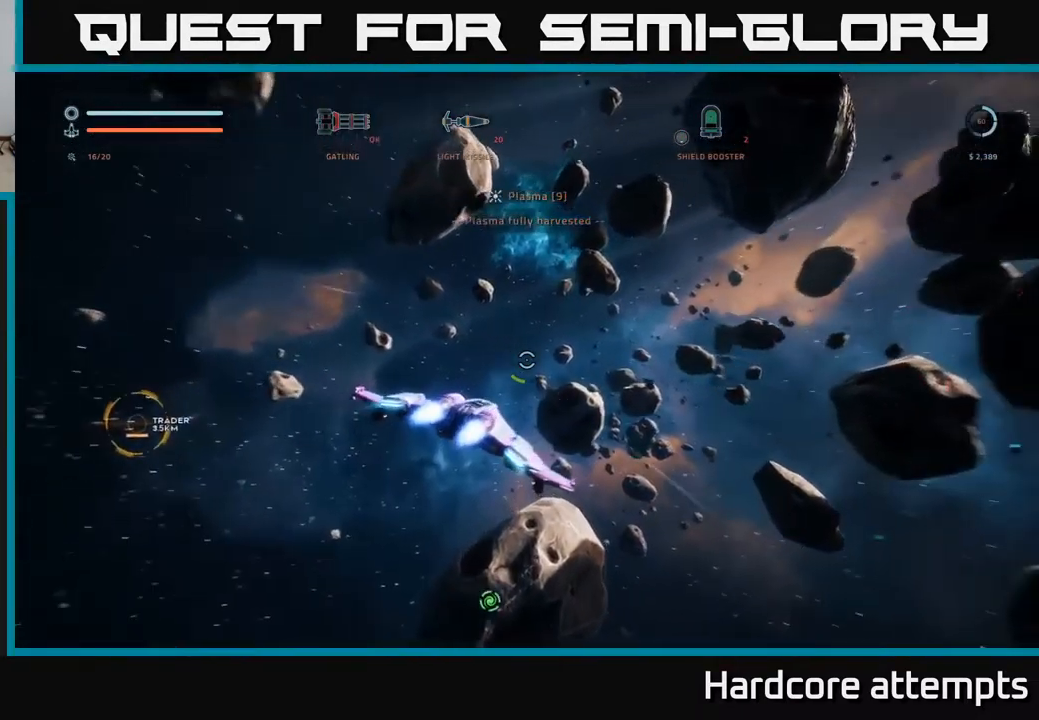
{"buttons": ["X"], "left_stick": "up", "right_stick": "center", "events": [[84, "L3", "up"], [150, "L1", "up"], [167, "left_stick", "up"], [167, "right_stick", "center"], [434, "X", "down"]]}
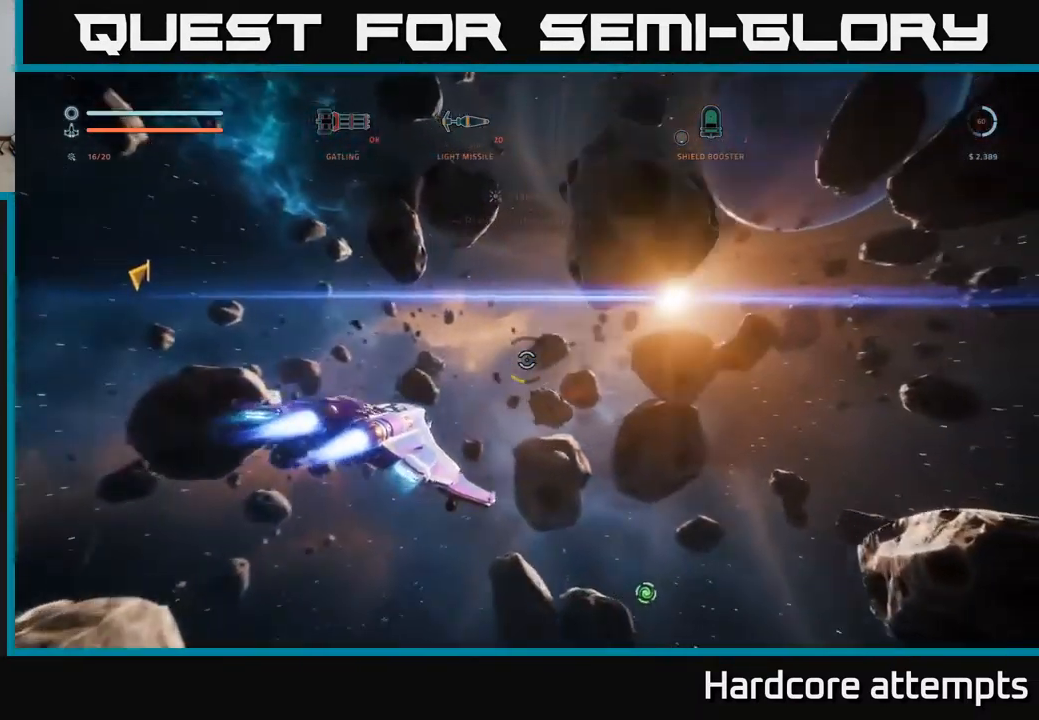
{"buttons": [], "left_stick": "up", "right_stick": "center", "events": [[34, "right_stick", "down-right"], [250, "right_stick", "center"], [334, "X", "up"], [350, "R1", "down"], [467, "R1", "up"]]}
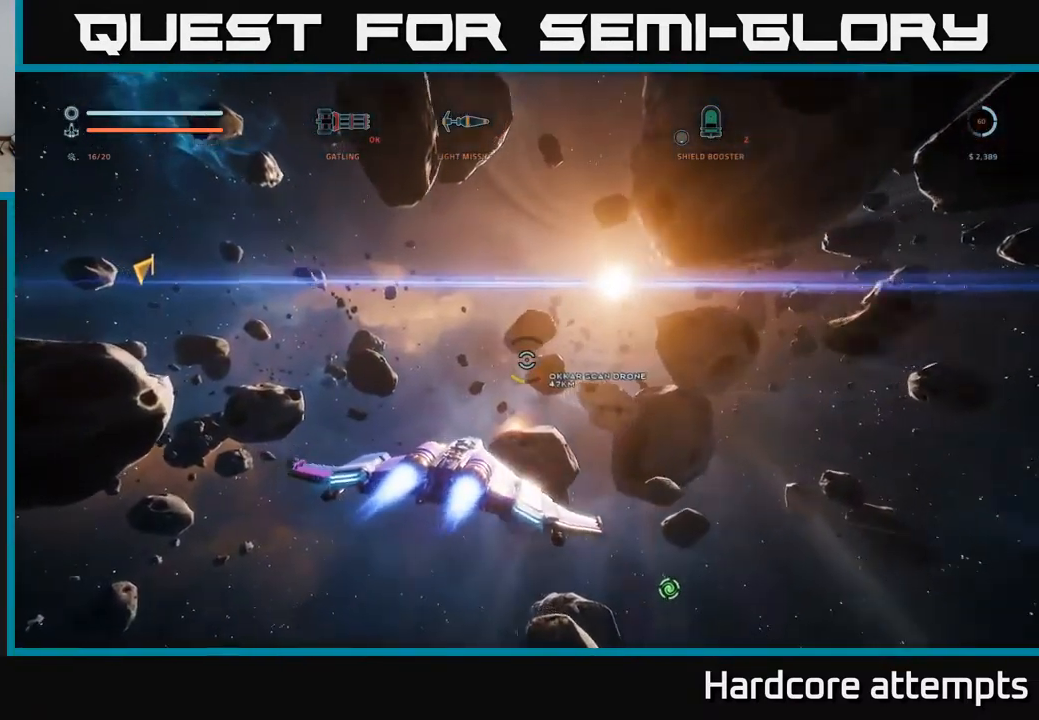
{"buttons": ["L1"], "left_stick": "up", "right_stick": "center", "events": [[67, "right_stick", "down-right"], [234, "right_stick", "center"], [484, "L1", "down"]]}
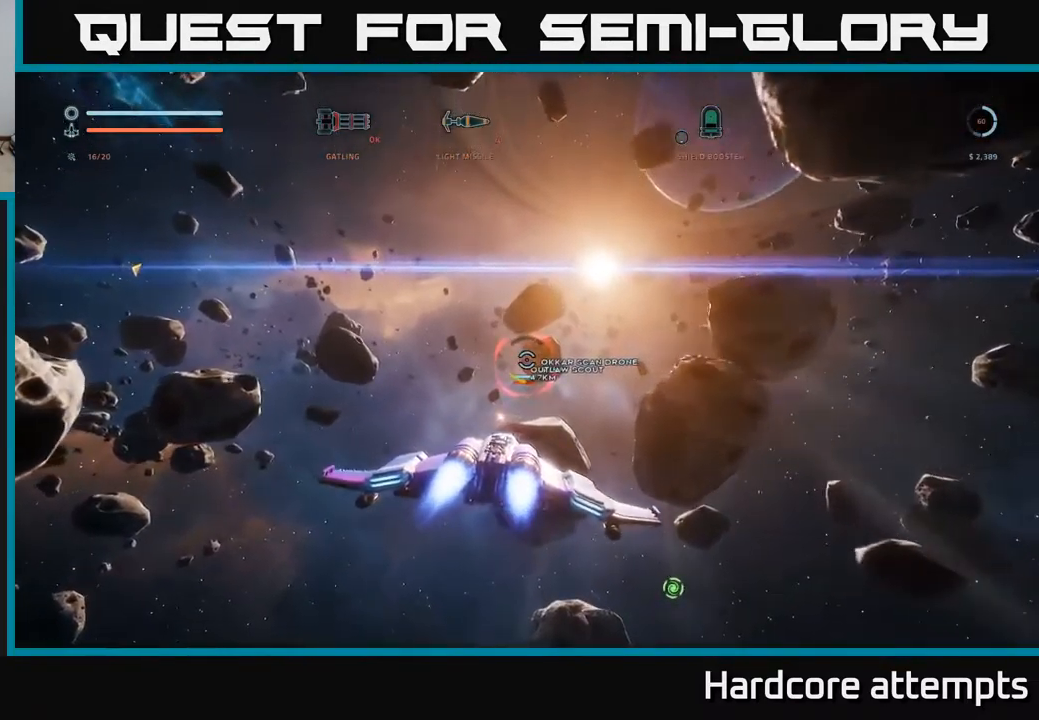
{"buttons": ["L1"], "left_stick": "up", "right_stick": "center", "events": []}
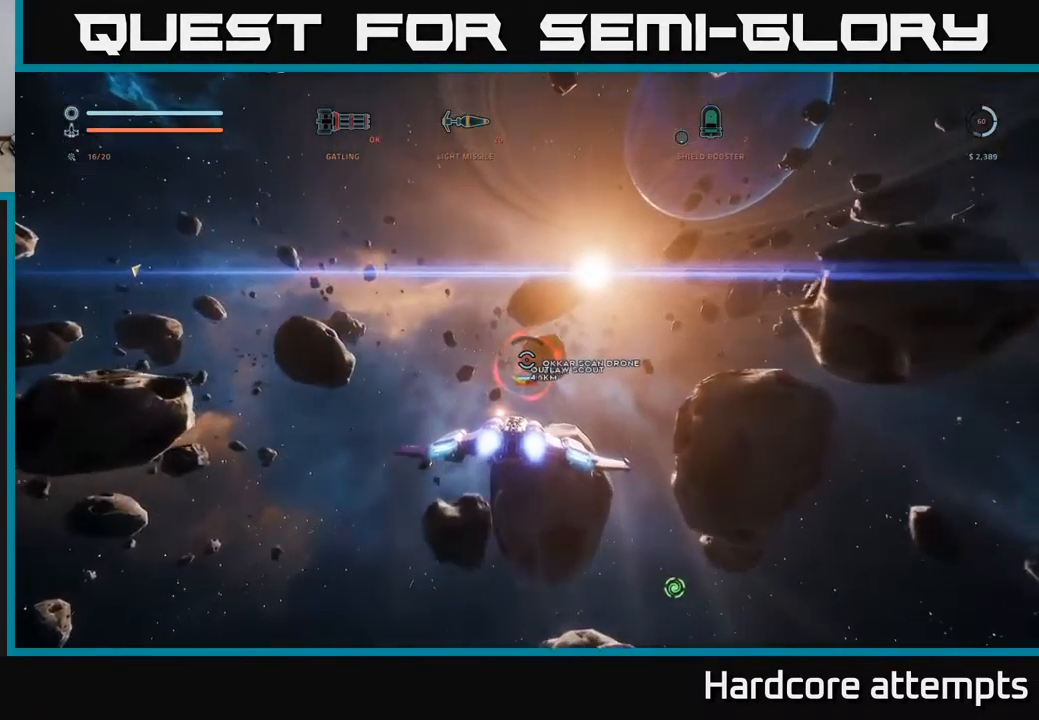
{"buttons": ["X"], "left_stick": "up", "right_stick": "center", "events": [[17, "L1", "up"], [251, "X", "down"], [267, "right_stick", "right"], [467, "right_stick", "center"]]}
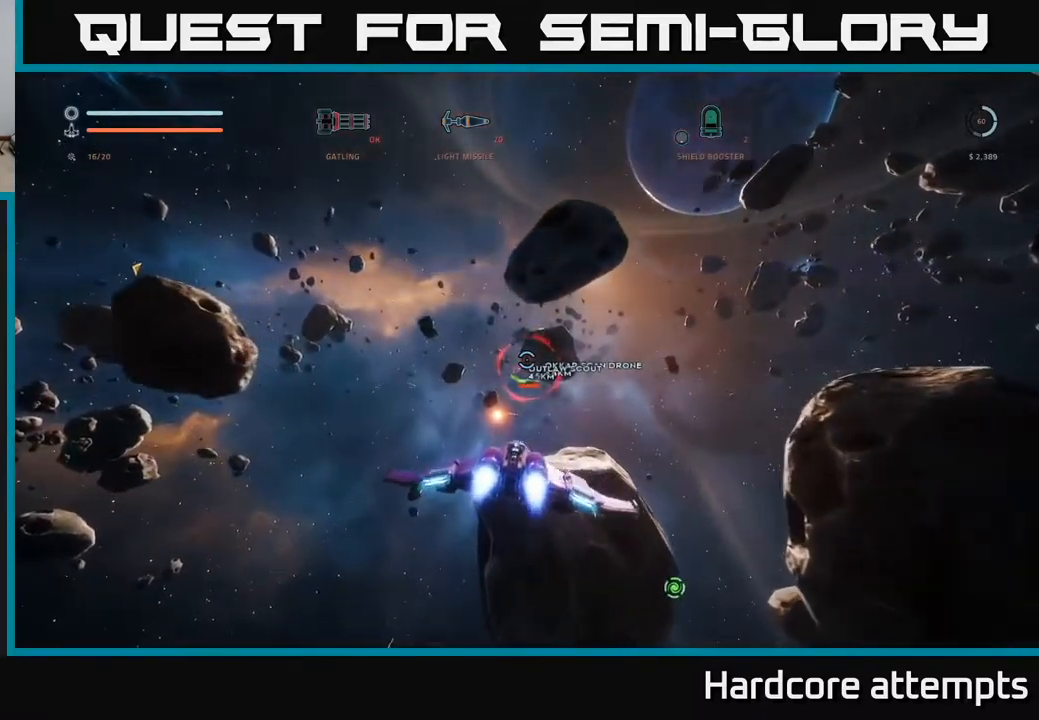
{"buttons": ["L1"], "left_stick": "up", "right_stick": "center", "events": [[167, "X", "up"], [217, "L1", "down"]]}
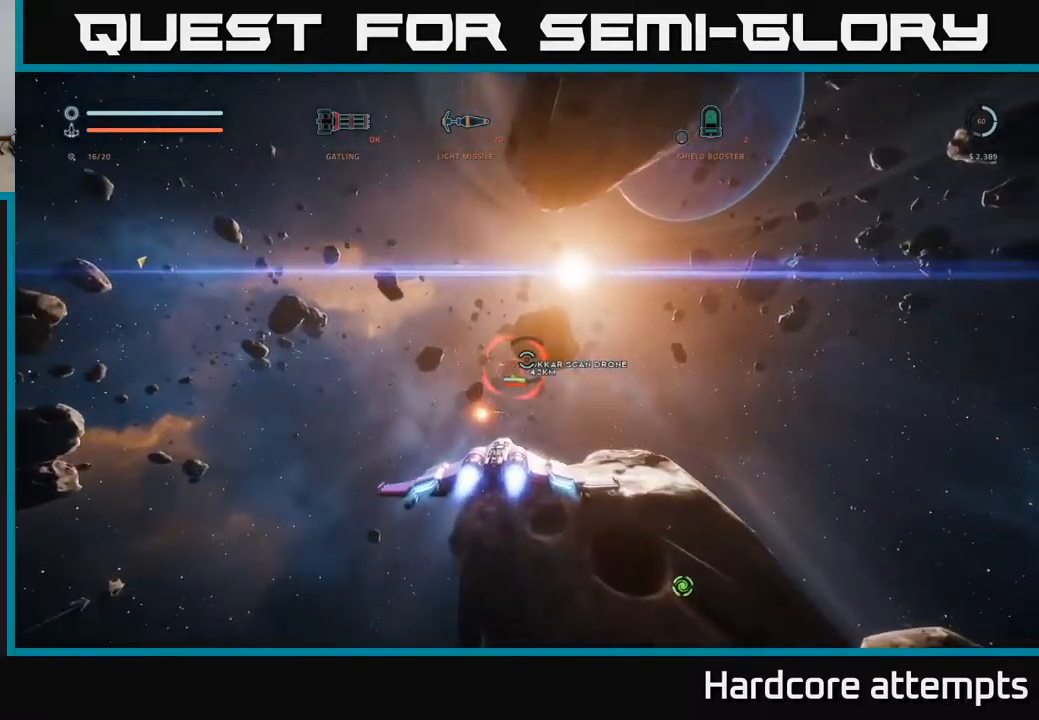
{"buttons": [], "left_stick": "up", "right_stick": "up", "events": [[33, "right_stick", "down-right"], [183, "L1", "up"], [200, "right_stick", "center"], [250, "X", "down"], [450, "X", "up"], [467, "right_stick", "up"]]}
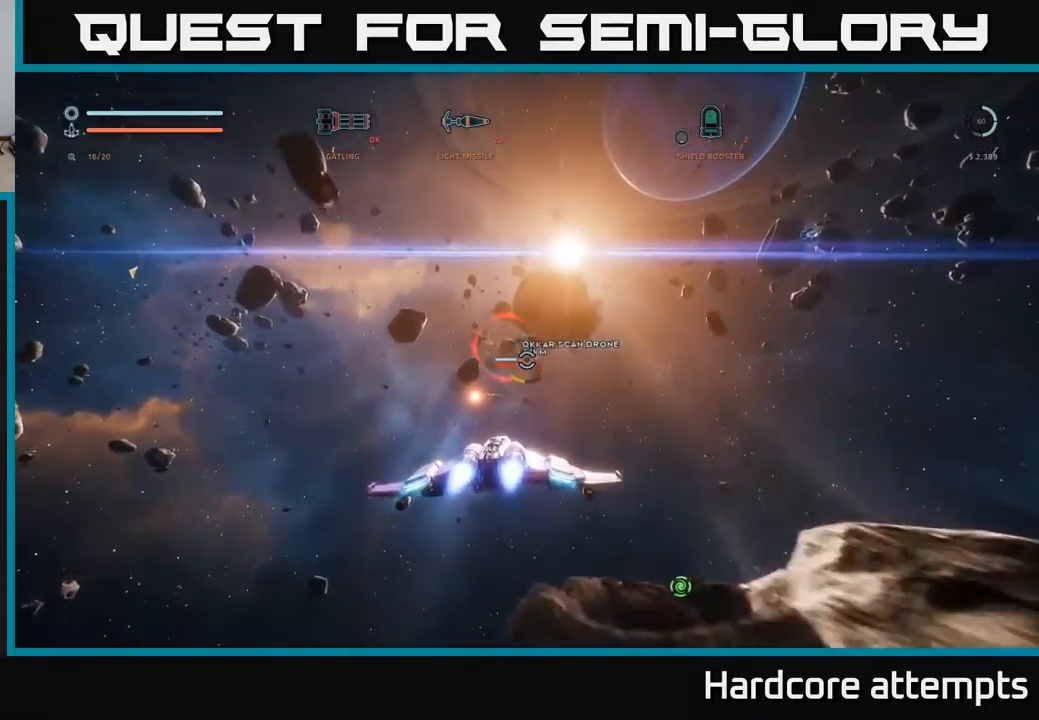
{"buttons": [], "left_stick": "up", "right_stick": "center", "events": [[67, "right_stick", "up-left"], [217, "right_stick", "center"]]}
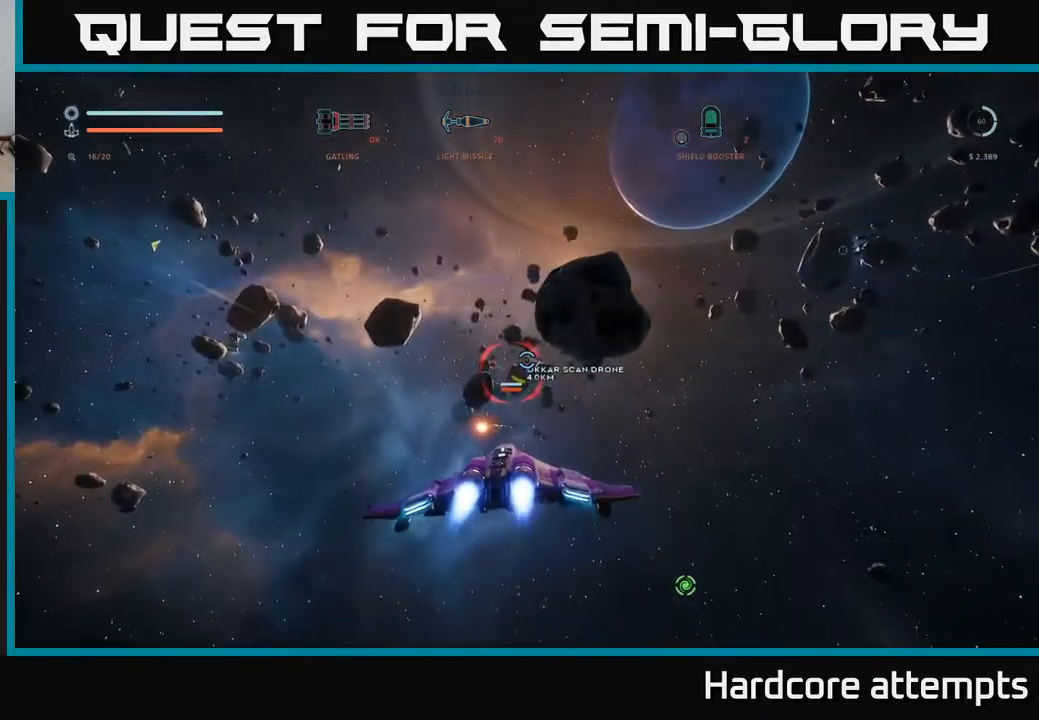
{"buttons": ["L1"], "left_stick": "up", "right_stick": "center", "events": [[83, "X", "down"], [83, "right_stick", "down-left"], [317, "X", "up"], [333, "L1", "down"], [333, "right_stick", "center"]]}
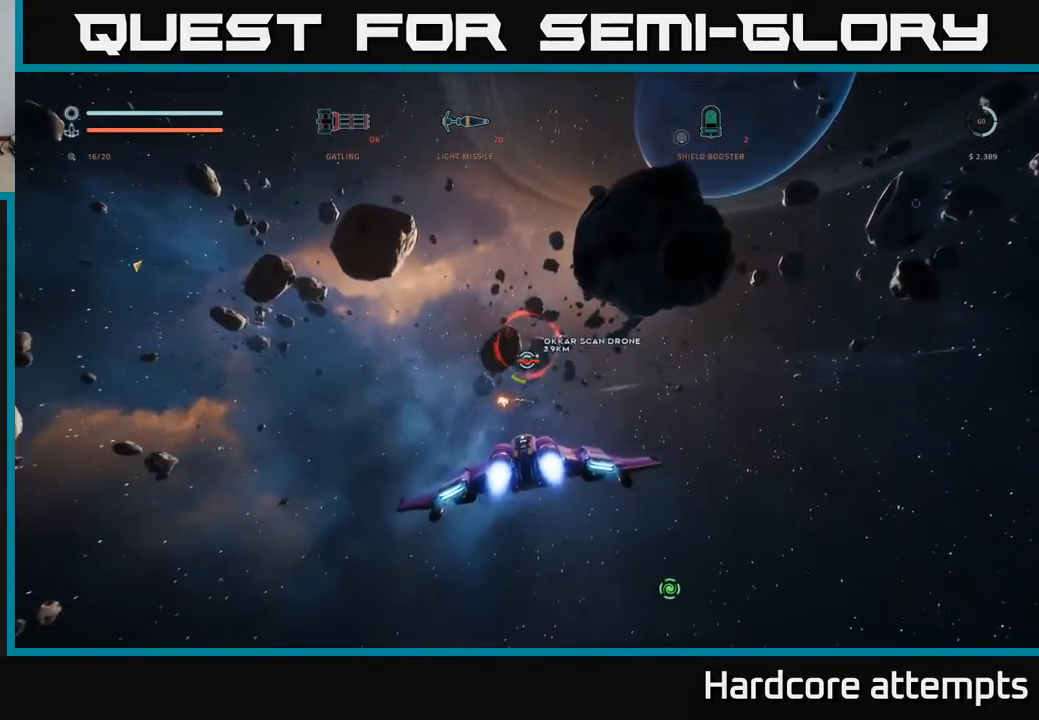
{"buttons": ["L1"], "left_stick": "up", "right_stick": "center", "events": [[67, "X", "down"], [133, "right_stick", "down"], [233, "X", "up"], [233, "right_stick", "down-right"], [367, "right_stick", "center"]]}
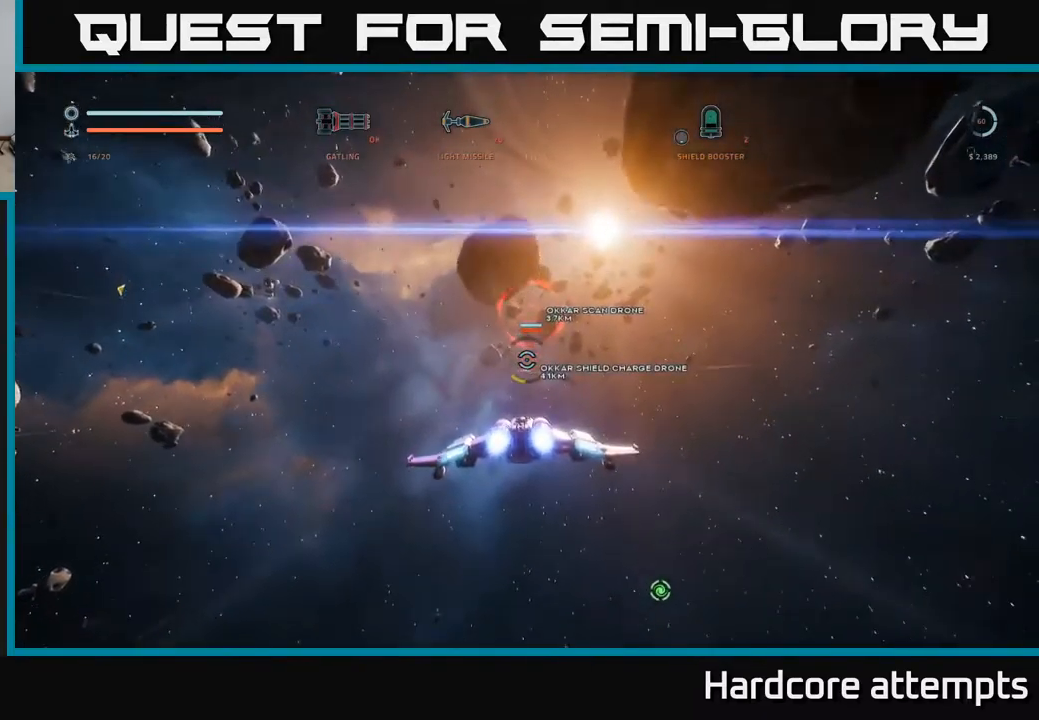
{"buttons": [], "left_stick": "up", "right_stick": "center", "events": [[267, "L1", "up"], [300, "right_stick", "down-left"], [467, "right_stick", "center"]]}
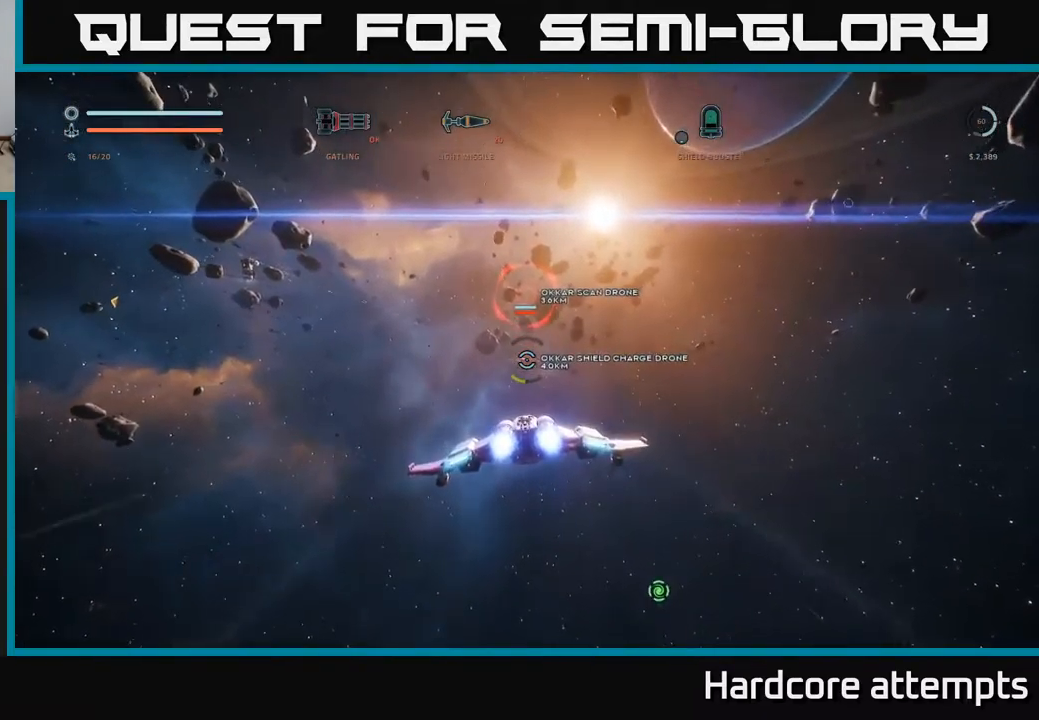
{"buttons": ["L1"], "left_stick": "up", "right_stick": "up", "events": [[33, "X", "down"], [150, "X", "up"], [200, "L1", "down"], [233, "right_stick", "up"]]}
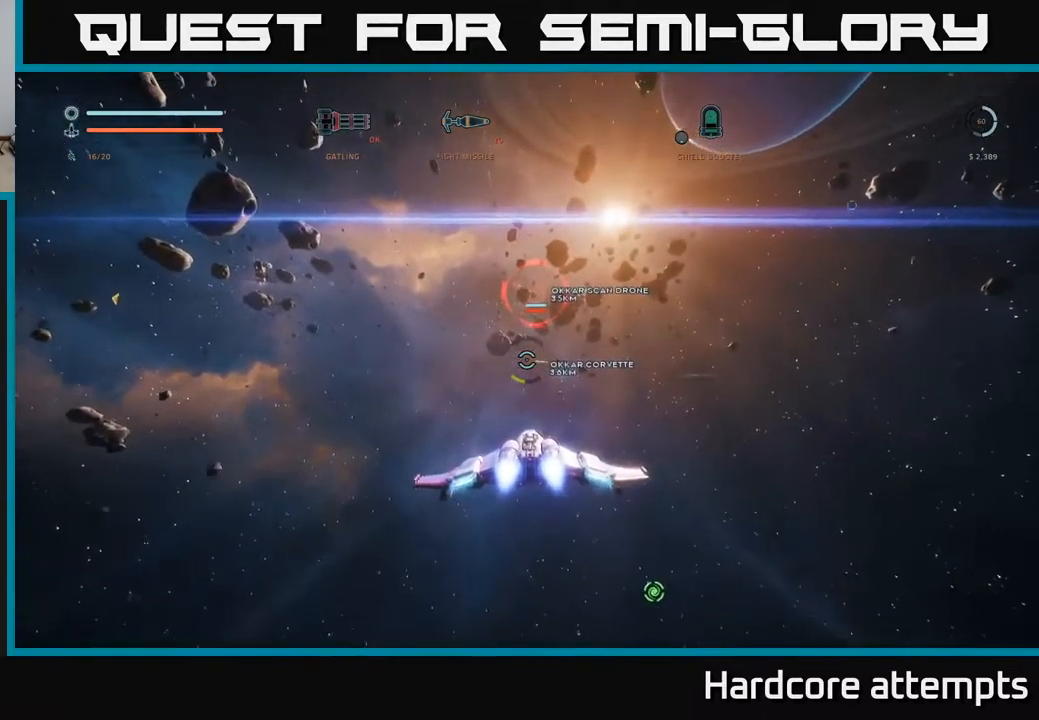
{"buttons": ["L1"], "left_stick": "up", "right_stick": "center", "events": [[33, "right_stick", "center"], [250, "right_stick", "up"], [400, "right_stick", "center"]]}
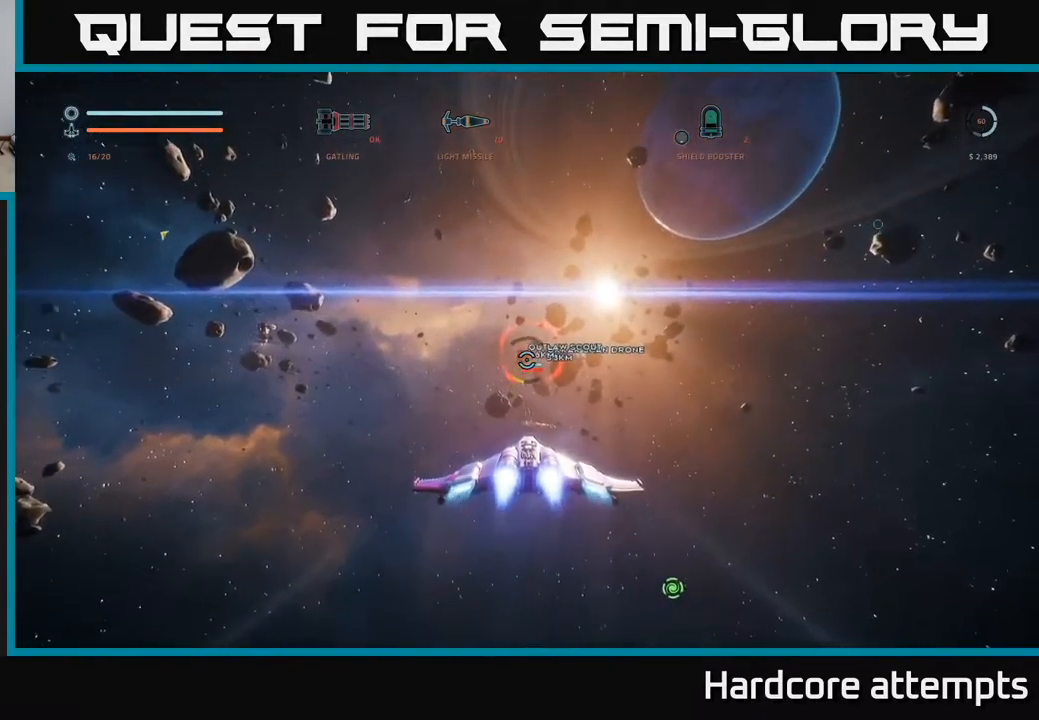
{"buttons": ["L1"], "left_stick": "up", "right_stick": "center", "events": [[167, "right_stick", "down"], [217, "right_stick", "down-left"], [350, "right_stick", "center"]]}
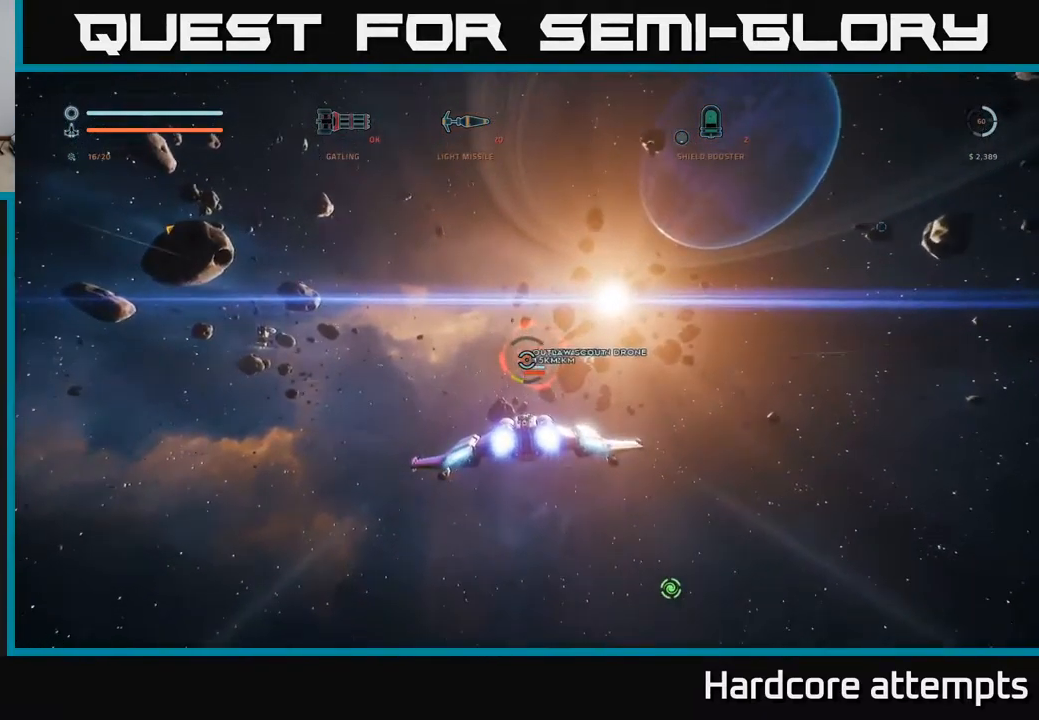
{"buttons": ["L1"], "left_stick": "up", "right_stick": "up", "events": [[449, "right_stick", "up"]]}
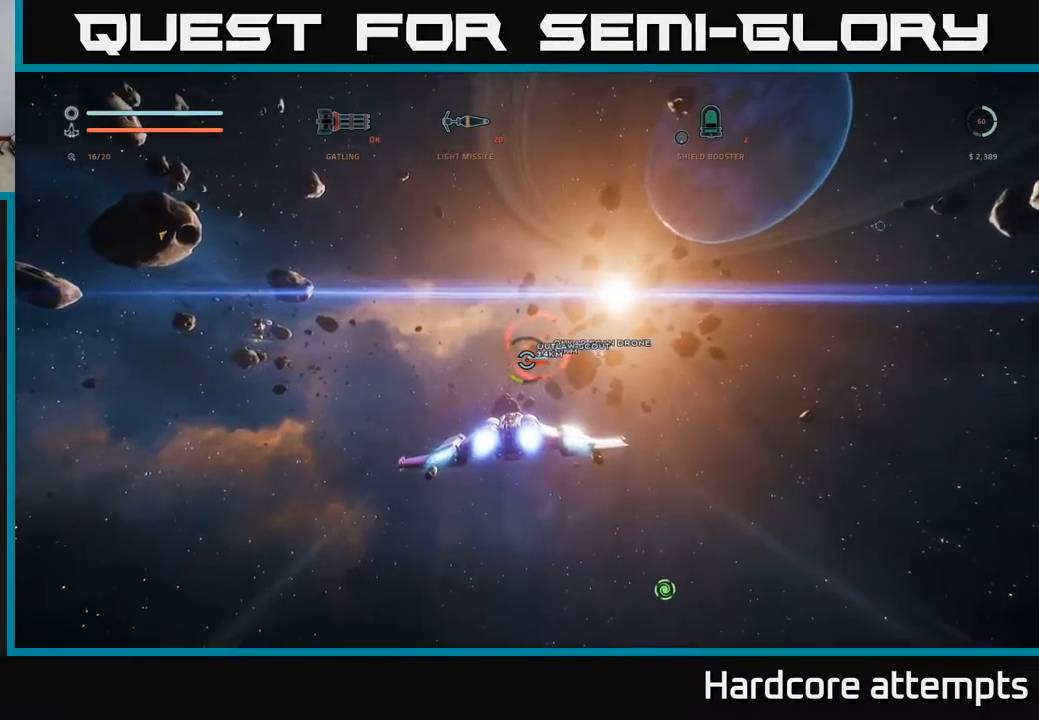
{"buttons": [], "left_stick": "up", "right_stick": "center", "events": [[117, "right_stick", "center"], [283, "L1", "up"]]}
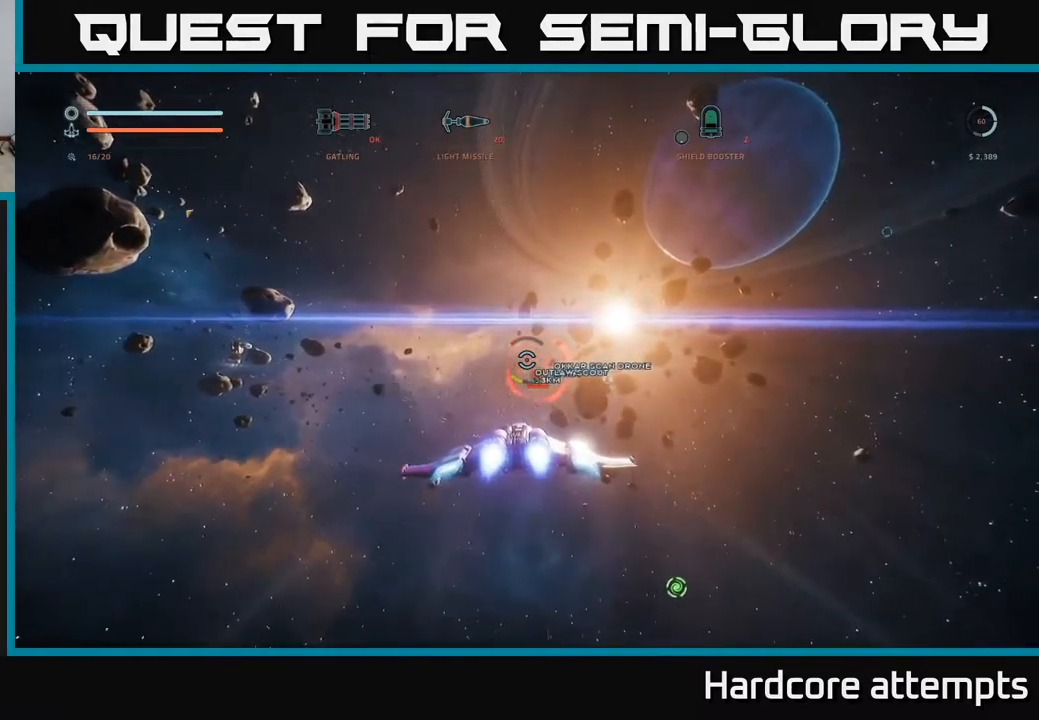
{"buttons": ["L1"], "left_stick": "up", "right_stick": "center", "events": [[333, "L1", "down"]]}
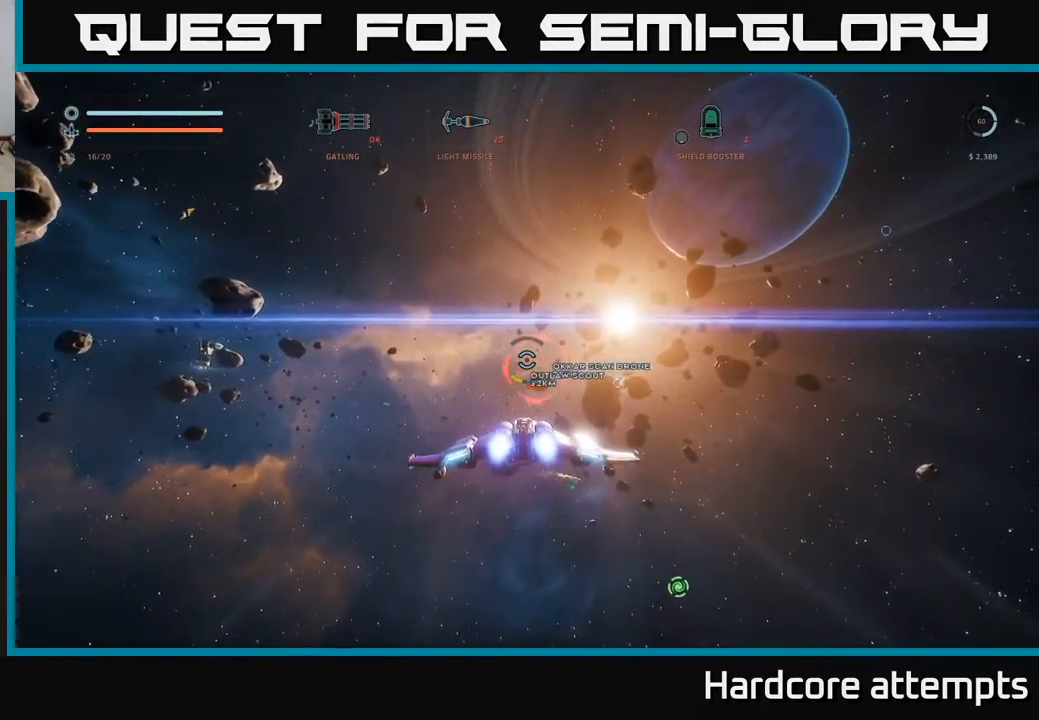
{"buttons": ["L1"], "left_stick": "up", "right_stick": "center", "events": [[17, "right_stick", "down-right"], [150, "right_stick", "center"]]}
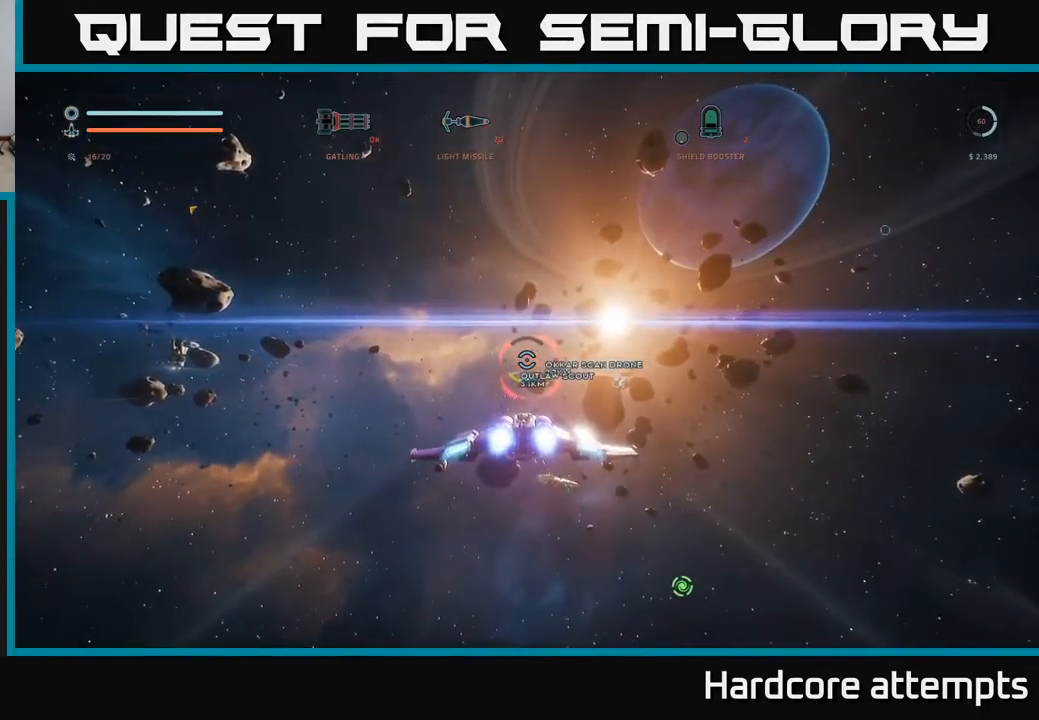
{"buttons": ["L1"], "left_stick": "up", "right_stick": "center", "events": [[167, "right_stick", "down-left"], [317, "right_stick", "center"]]}
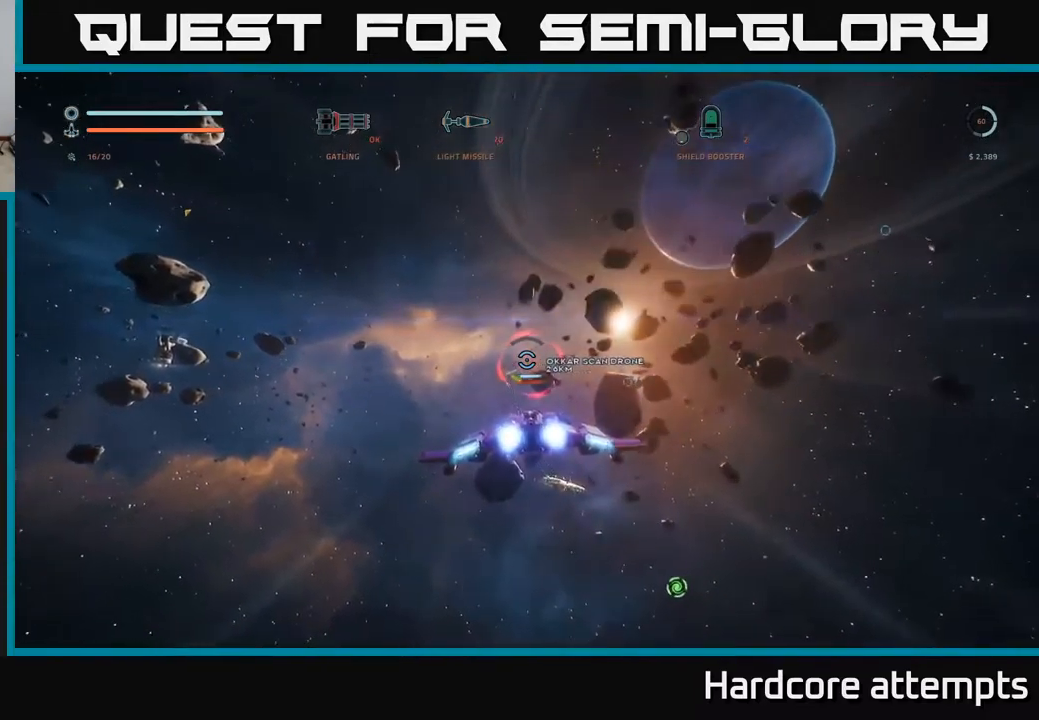
{"buttons": [], "left_stick": "up-left", "right_stick": "center", "events": [[267, "L1", "up"], [417, "left_stick", "up-left"]]}